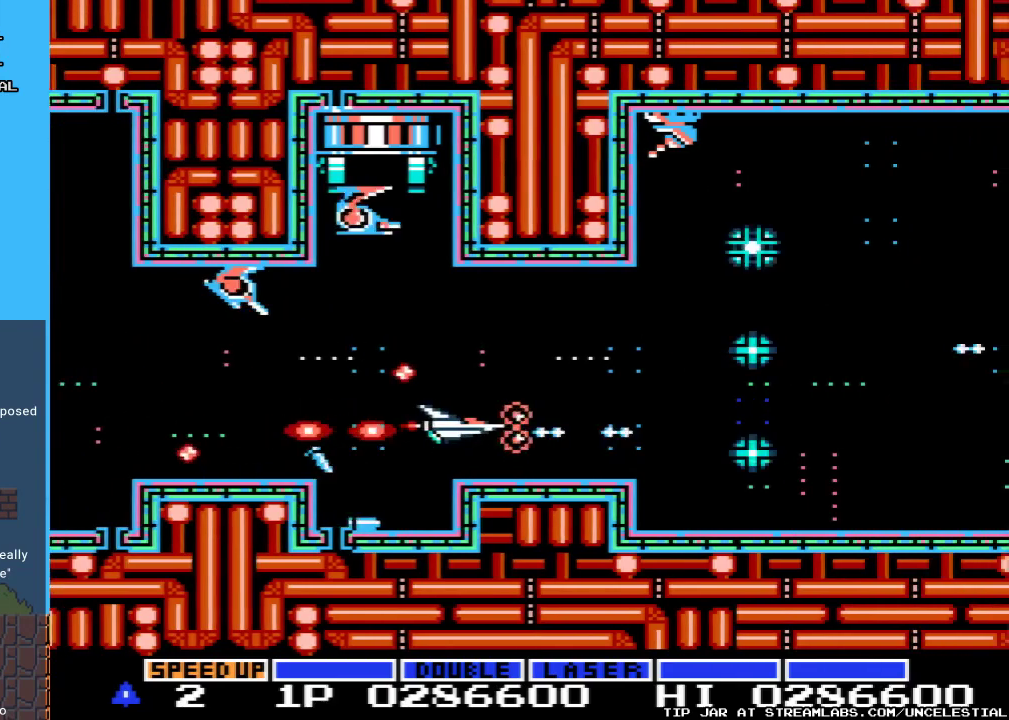
Gameplay with a controller (Nintendo layout); each line is a JSON object with the inputs held at the frame after it. "events" lists button and stick changes between this image and that frame as [ms after this image, input, new state], when the widget could be followed in between. Not read: L3 R3.
{"buttons": ["DPAD_UP"], "events": [[33, "A", "down"], [100, "A", "up"], [133, "DPAD_RIGHT", "up"], [200, "A", "down"], [300, "A", "up"], [367, "A", "down"], [433, "DPAD_UP", "down"], [467, "A", "up"]]}
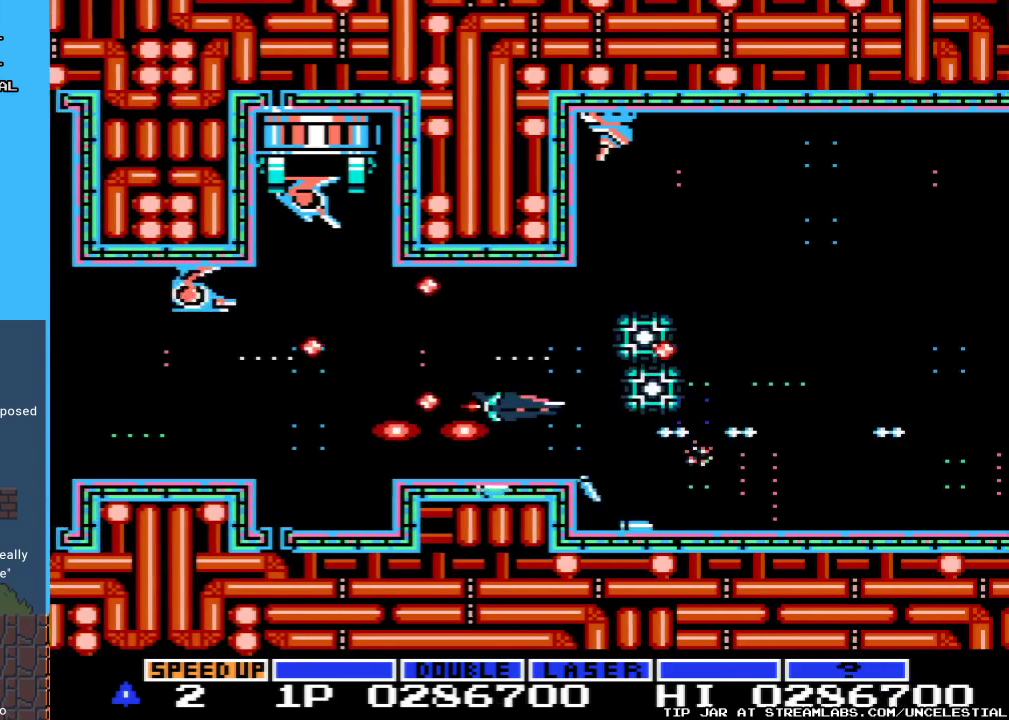
{"buttons": ["A", "DPAD_DOWN", "DPAD_RIGHT"]}
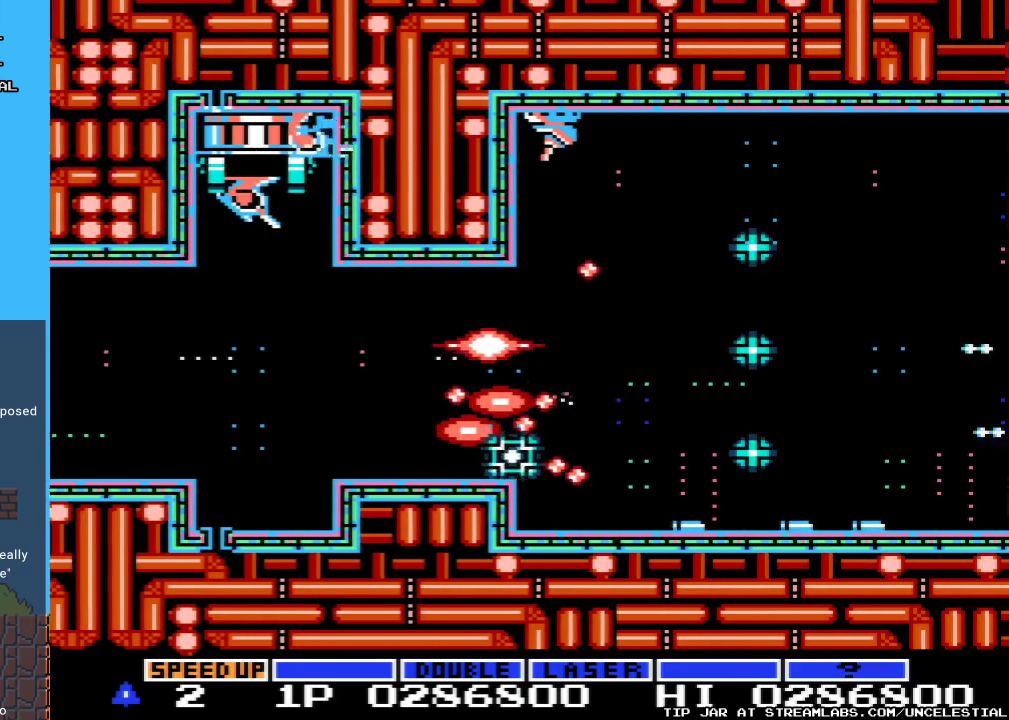
{"buttons": [], "events": [[133, "A", "up"], [133, "DPAD_DOWN", "up"], [133, "DPAD_RIGHT", "up"]]}
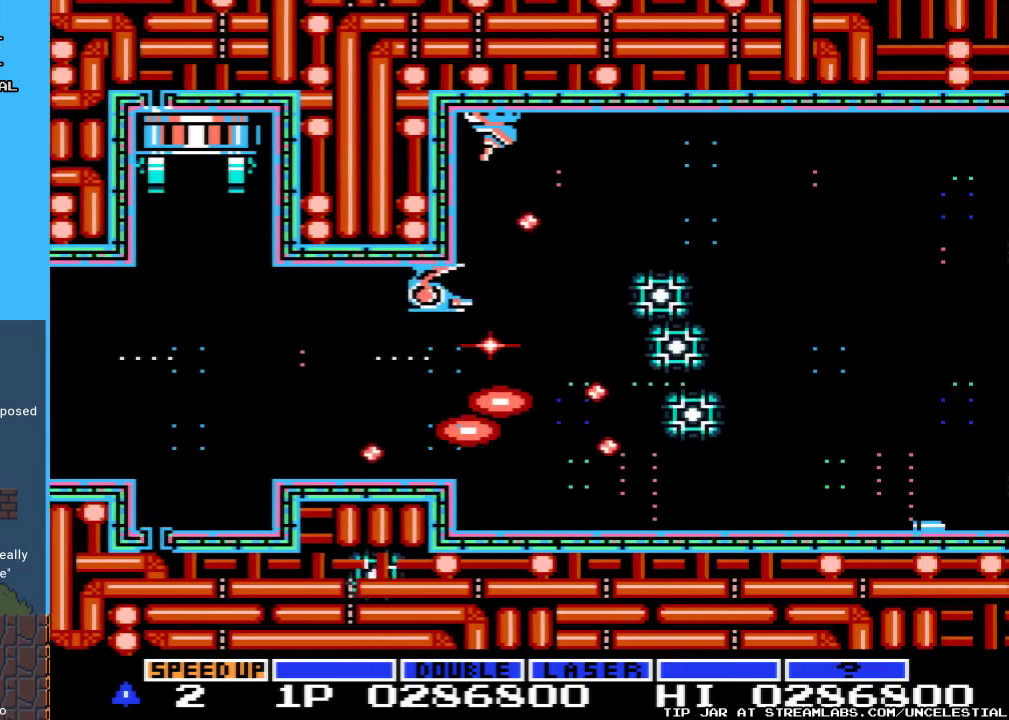
{"buttons": [], "events": []}
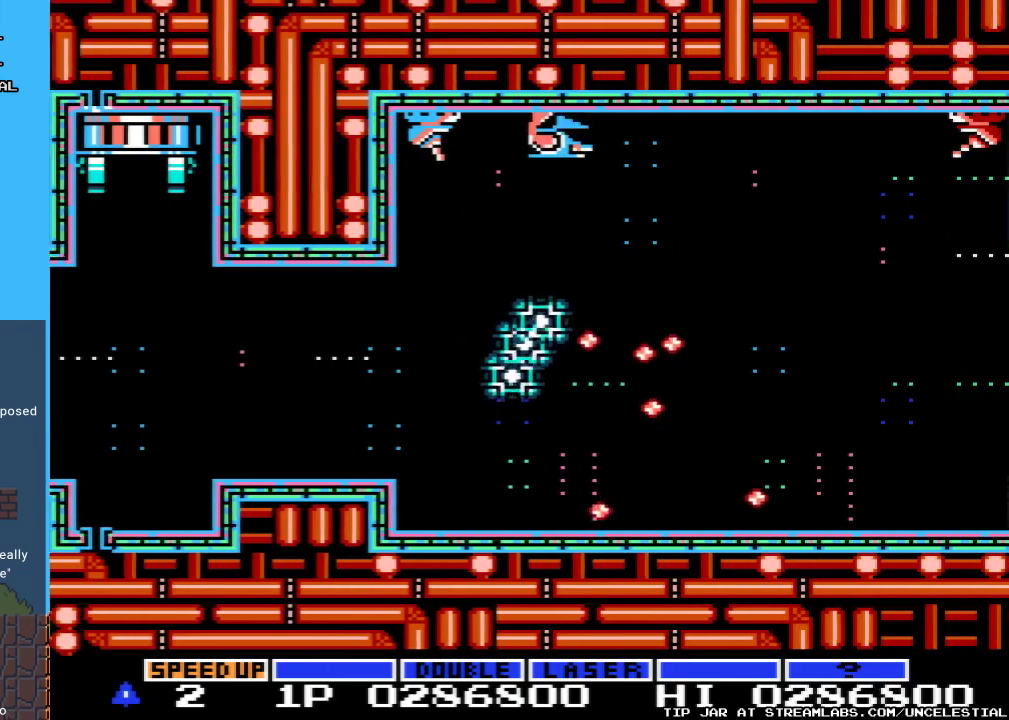
{"buttons": [], "events": []}
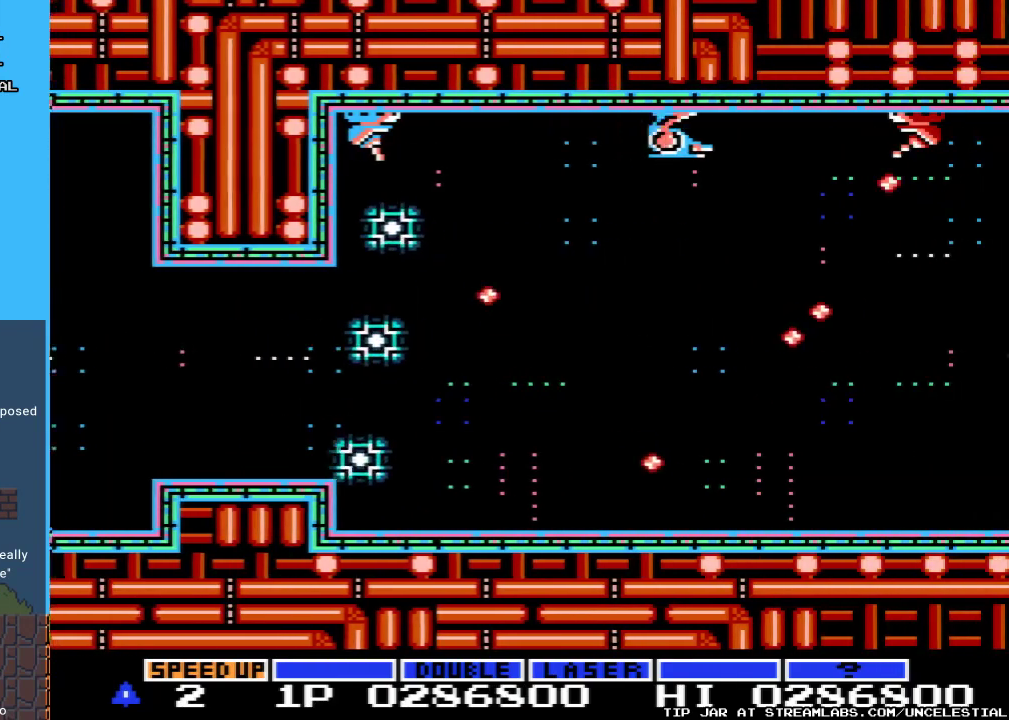
{"buttons": [], "events": []}
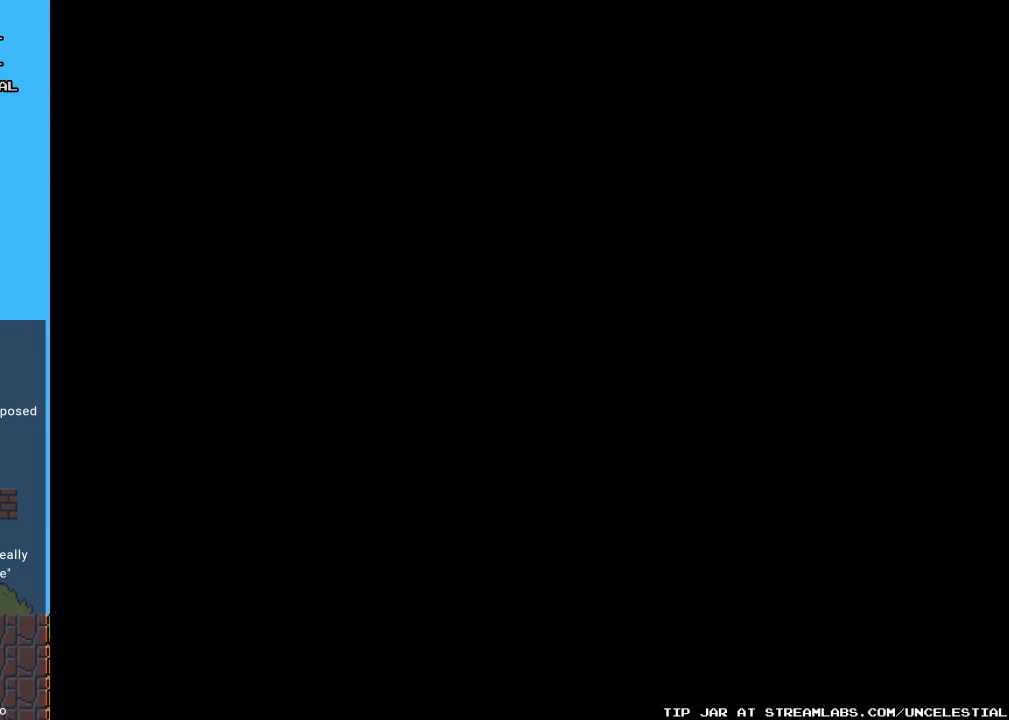
{"buttons": [], "events": []}
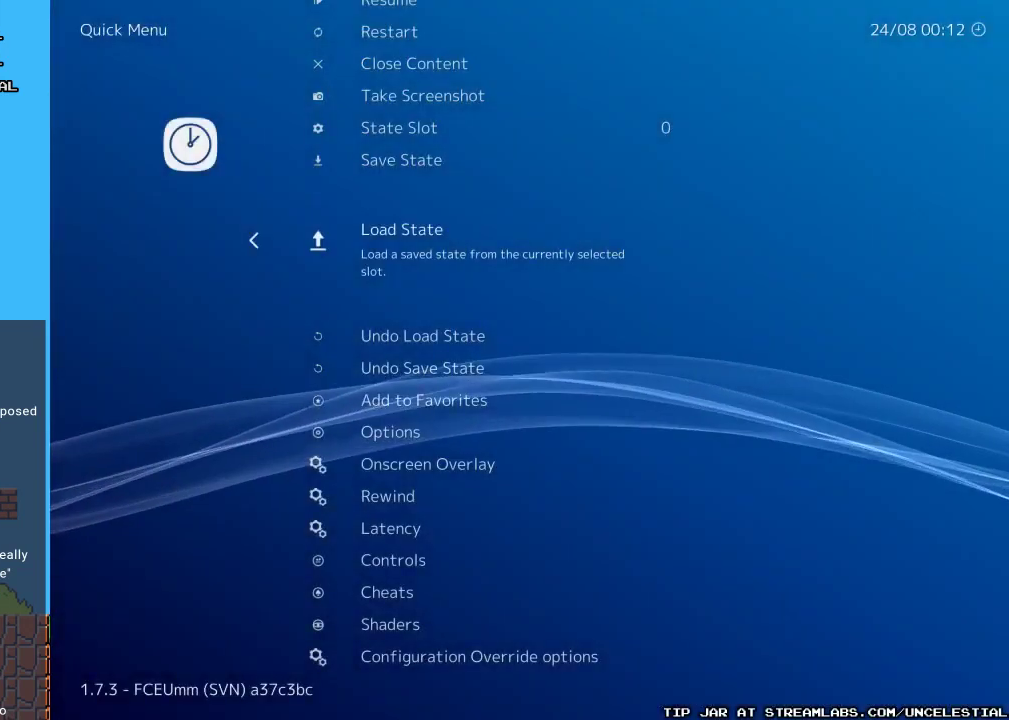
{"buttons": ["B"], "events": [[500, "B", "down"]]}
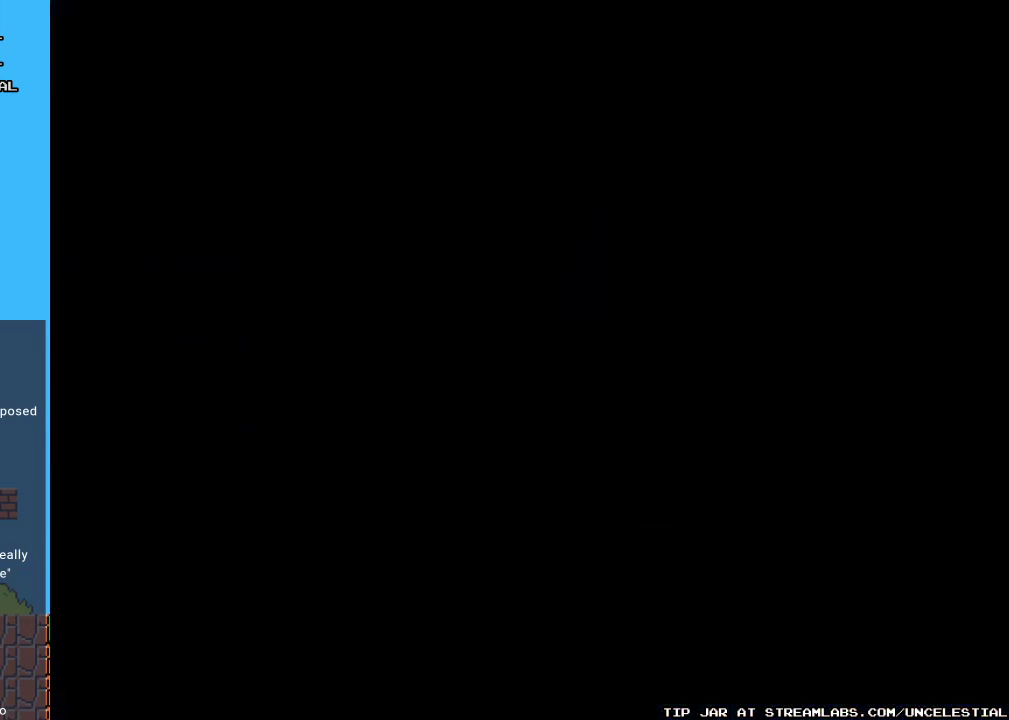
{"buttons": ["START"], "events": [[133, "B", "up"], [500, "START", "down"]]}
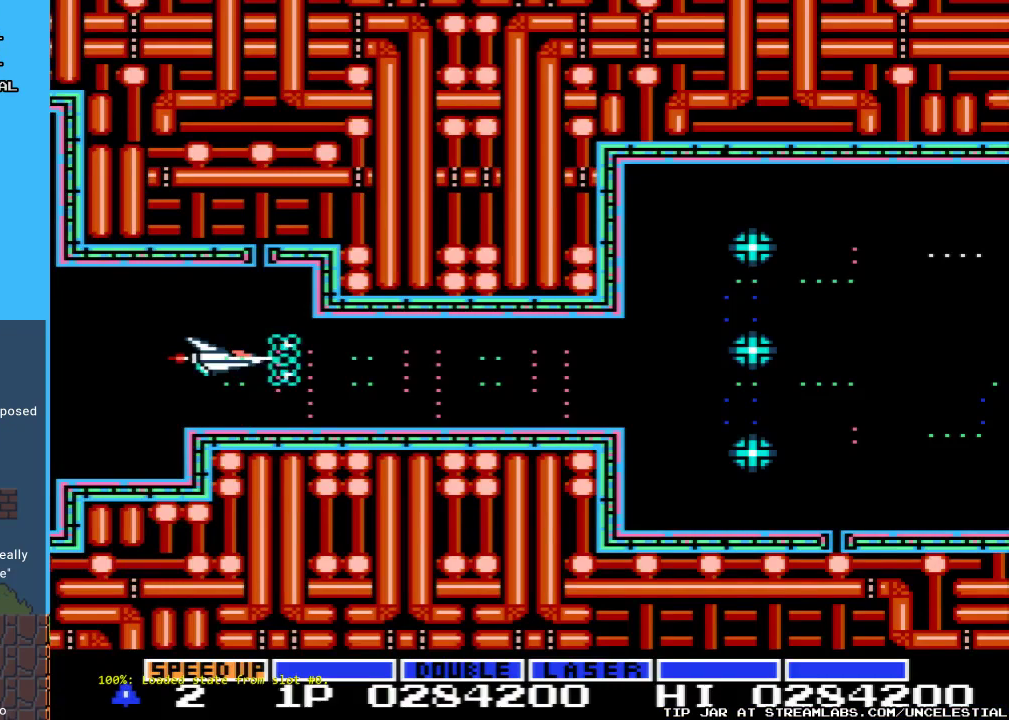
{"buttons": ["A", "DPAD_RIGHT"], "events": [[167, "START", "up"], [233, "DPAD_RIGHT", "down"], [333, "A", "down"], [433, "A", "up"], [500, "A", "down"]]}
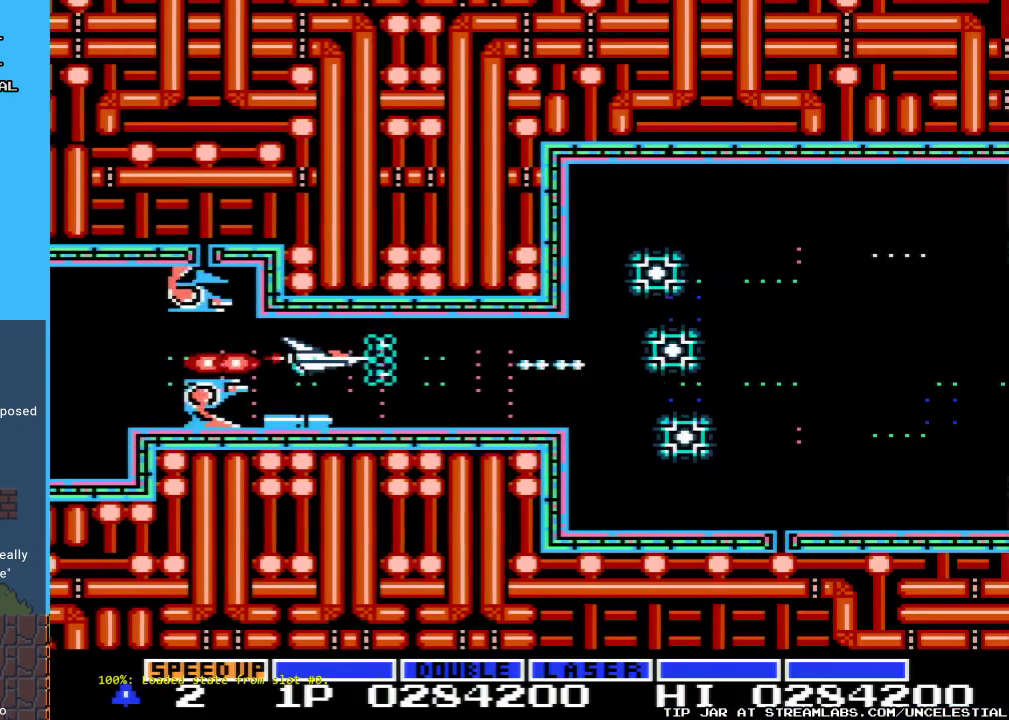
{"buttons": [], "events": [[100, "A", "up"], [100, "DPAD_RIGHT", "up"], [167, "A", "down"], [267, "A", "up"], [367, "A", "down"], [467, "A", "up"]]}
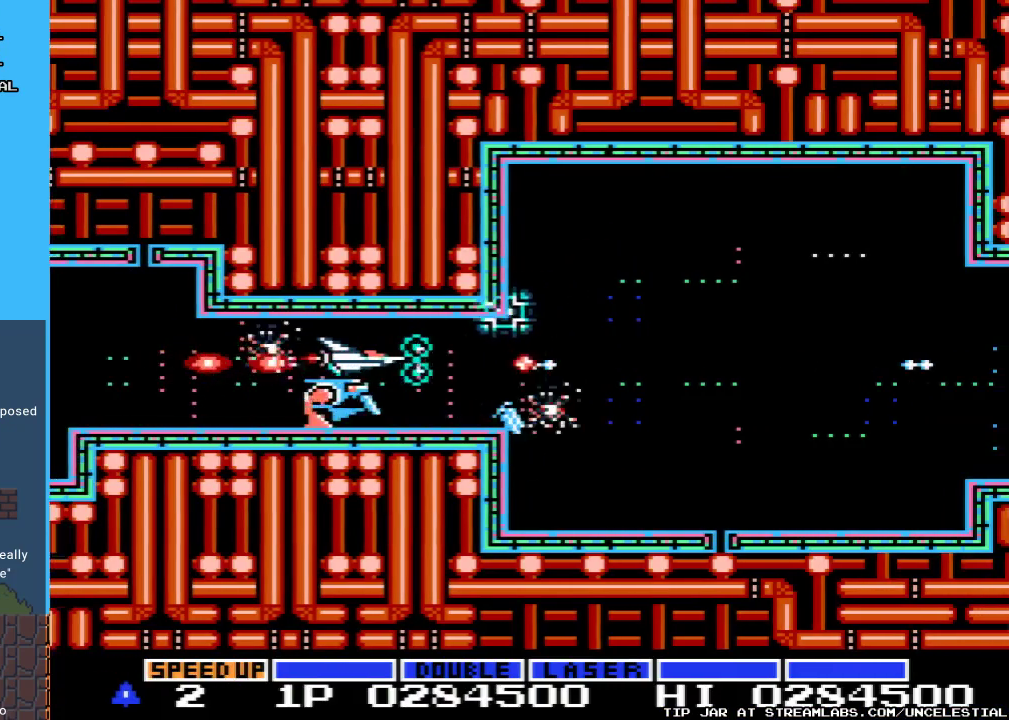
{"buttons": ["DPAD_RIGHT"], "events": [[33, "A", "down"], [100, "DPAD_RIGHT", "down"], [133, "A", "up"], [200, "A", "down"], [300, "A", "up"], [367, "A", "down"], [433, "A", "up"]]}
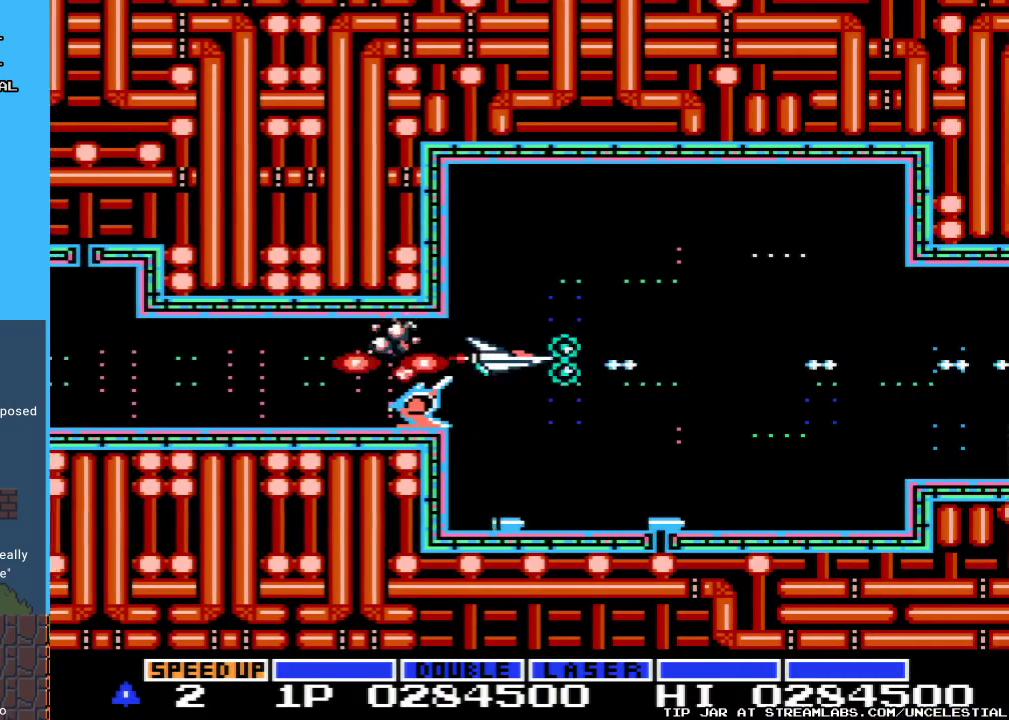
{"buttons": ["A", "DPAD_UP"], "events": [[33, "A", "down"], [133, "A", "up"], [233, "A", "down"], [267, "A", "up"], [300, "DPAD_RIGHT", "up"], [400, "DPAD_UP", "down"], [433, "A", "down"]]}
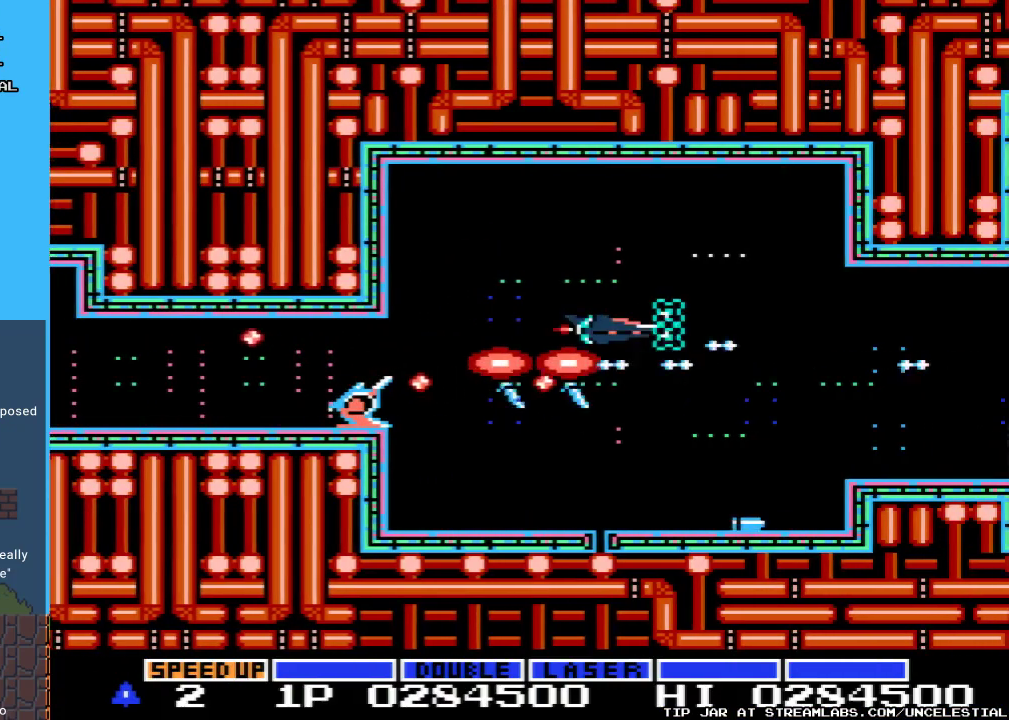
{"buttons": [], "events": [[67, "A", "up"], [133, "A", "down"], [133, "DPAD_UP", "up"], [233, "DPAD_LEFT", "down"], [267, "A", "up"], [367, "A", "down"], [467, "A", "up"], [467, "DPAD_LEFT", "up"]]}
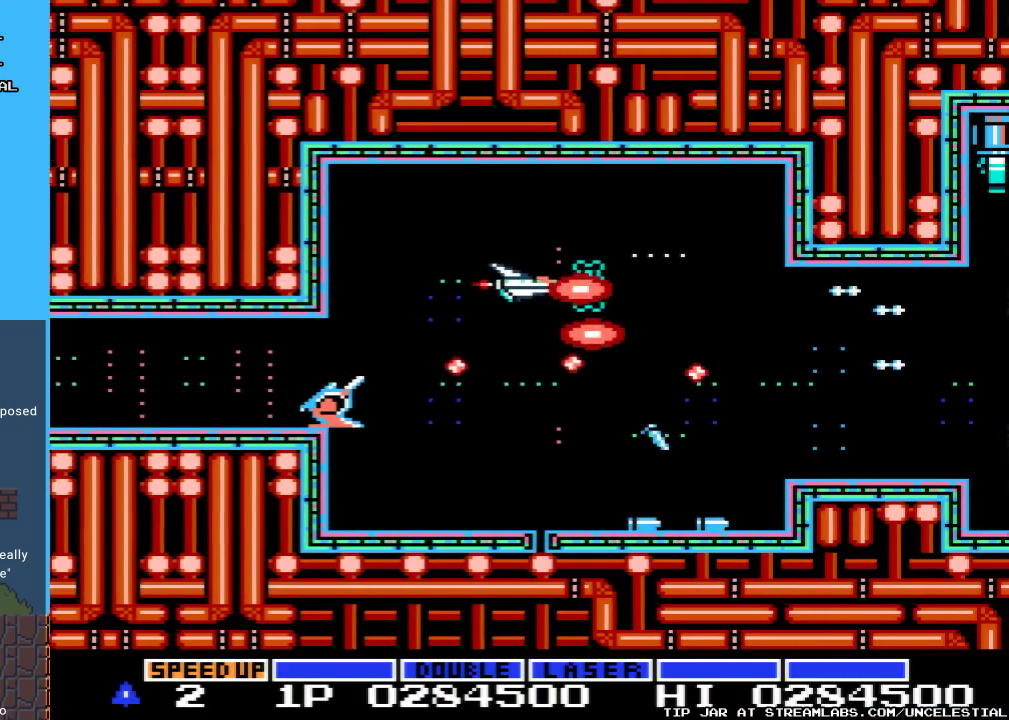
{"buttons": ["A", "DPAD_DOWN", "DPAD_LEFT"], "events": [[33, "A", "down"], [167, "A", "up"], [167, "DPAD_LEFT", "down"], [167, "DPAD_UP", "down"], [233, "A", "down"], [333, "A", "up"], [367, "DPAD_LEFT", "up"], [367, "DPAD_UP", "up"], [433, "A", "down"], [500, "DPAD_DOWN", "down"], [500, "DPAD_LEFT", "down"]]}
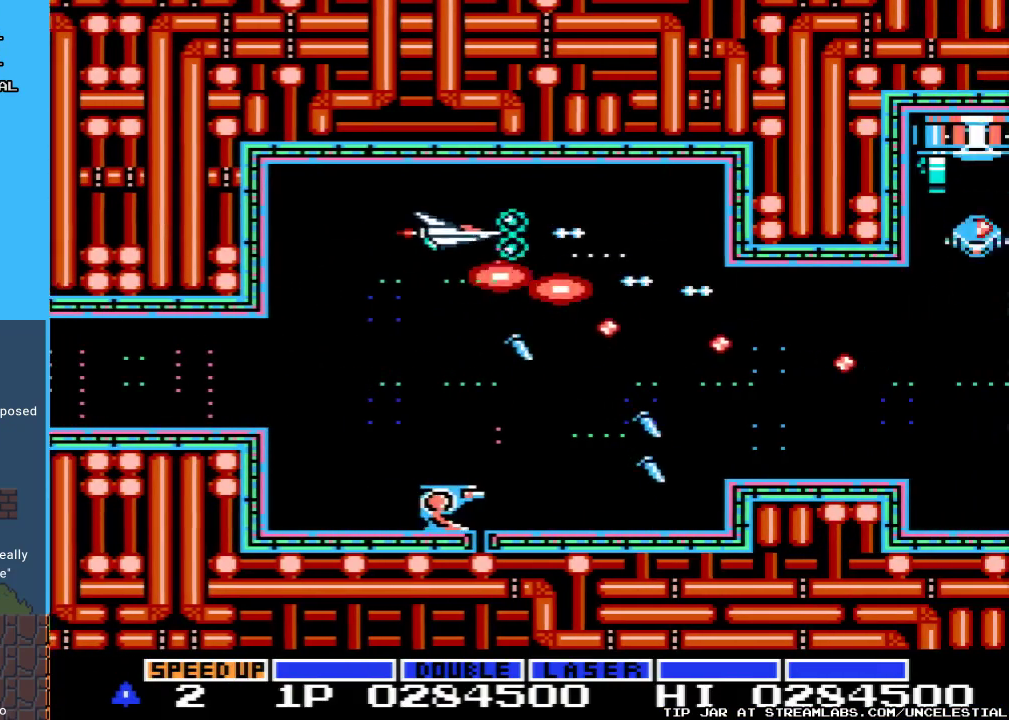
{"buttons": ["A", "DPAD_DOWN"], "events": [[33, "A", "up"], [67, "A", "down"], [200, "A", "up"], [200, "DPAD_LEFT", "up"], [300, "A", "down"], [400, "A", "up"], [467, "A", "down"]]}
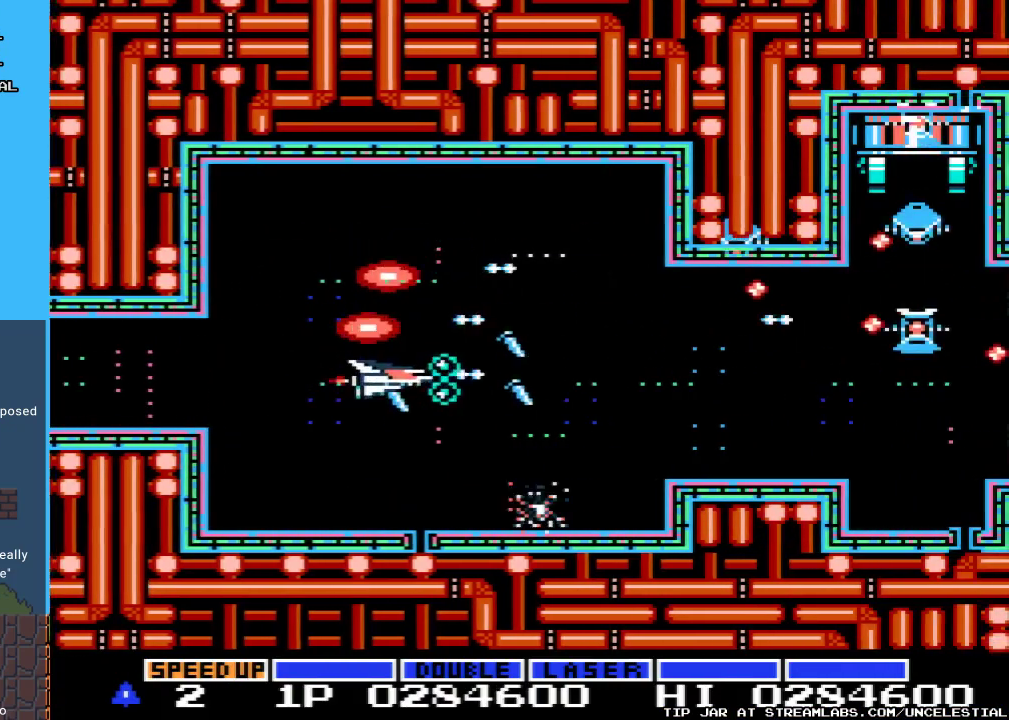
{"buttons": ["A", "DPAD_UP", "DPAD_LEFT"], "events": [[67, "A", "up"], [133, "A", "down"], [167, "DPAD_DOWN", "up"], [267, "A", "up"], [300, "DPAD_DOWN", "down"], [333, "A", "down"], [400, "DPAD_DOWN", "up"], [433, "A", "up"], [500, "A", "down"], [500, "DPAD_LEFT", "down"], [500, "DPAD_UP", "down"]]}
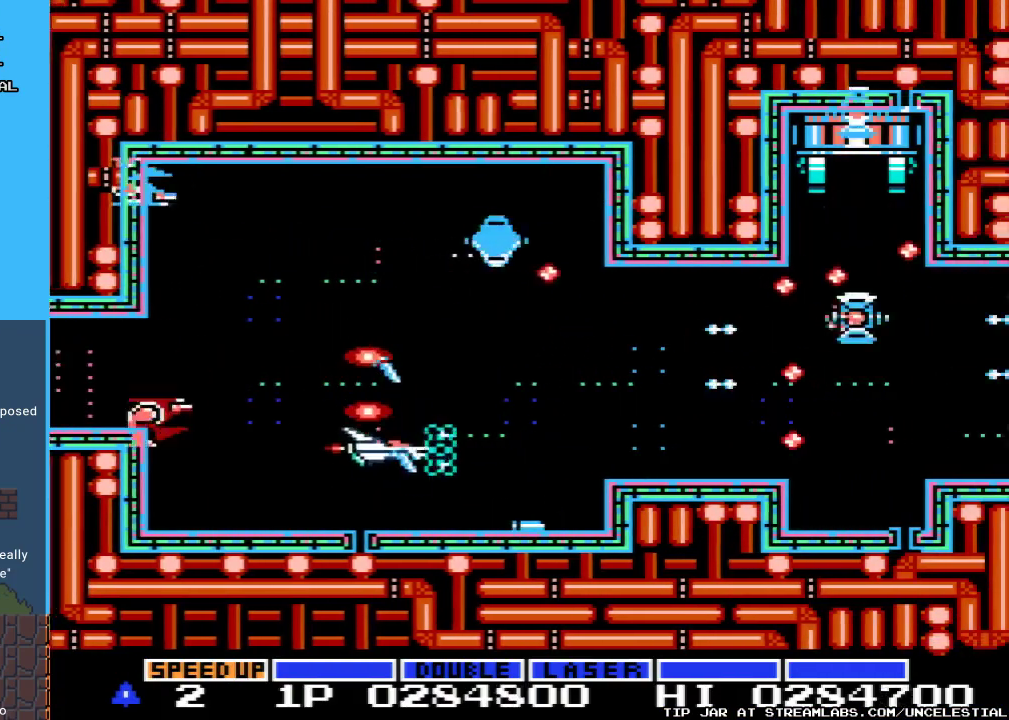
{"buttons": ["A", "DPAD_DOWN"], "events": [[133, "A", "up"], [167, "A", "down"], [300, "A", "up"], [333, "A", "down"], [367, "DPAD_LEFT", "up"], [400, "DPAD_UP", "up"], [467, "A", "up"], [467, "DPAD_DOWN", "down"], [500, "A", "down"]]}
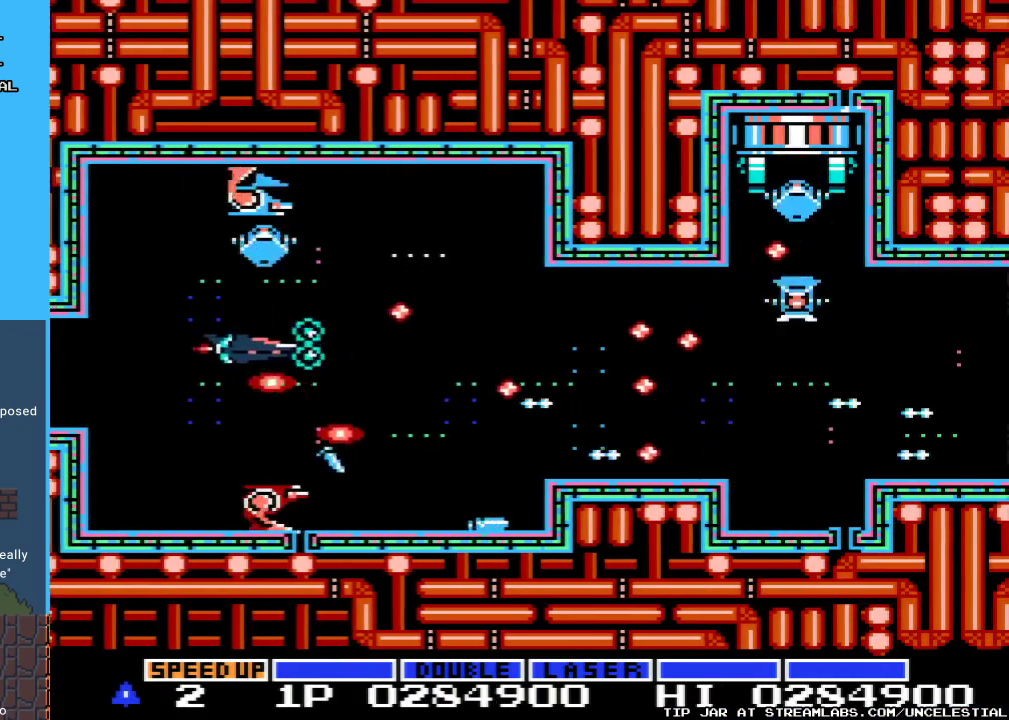
{"buttons": ["DPAD_UP"], "events": [[133, "A", "up"], [167, "DPAD_DOWN", "up"], [200, "A", "down"], [300, "A", "up"], [367, "DPAD_UP", "down"], [400, "A", "down"], [500, "A", "up"]]}
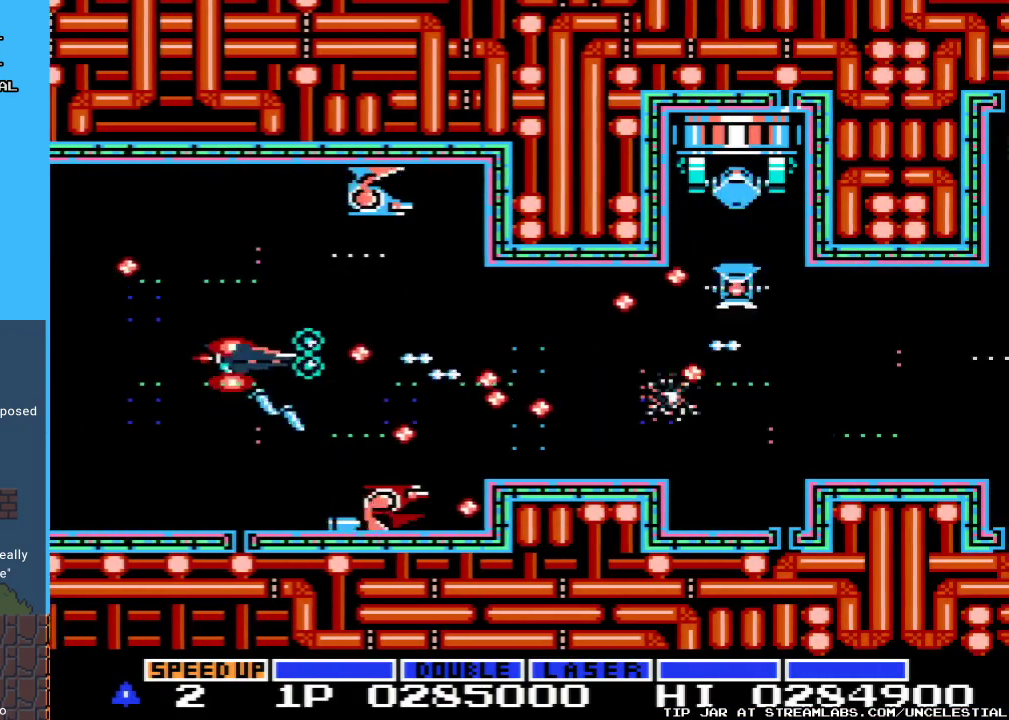
{"buttons": ["DPAD_UP"], "events": [[67, "A", "down"], [67, "DPAD_LEFT", "down"], [167, "A", "up"], [200, "DPAD_LEFT", "up"], [233, "A", "down"], [233, "DPAD_UP", "up"], [333, "A", "up"], [367, "DPAD_UP", "down"], [400, "A", "down"], [500, "A", "up"]]}
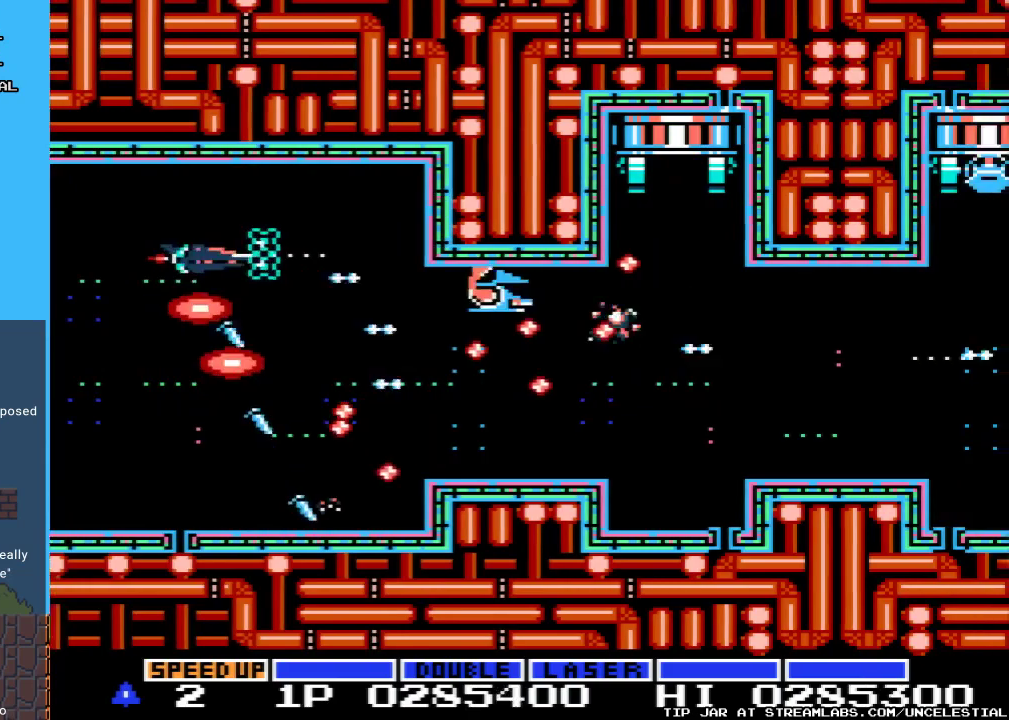
{"buttons": ["A", "DPAD_DOWN"], "events": [[67, "A", "down"], [100, "DPAD_UP", "up"], [200, "A", "up"], [233, "DPAD_DOWN", "down"], [233, "DPAD_LEFT", "down"], [267, "A", "down"], [333, "DPAD_LEFT", "up"], [367, "A", "up"], [433, "A", "down"]]}
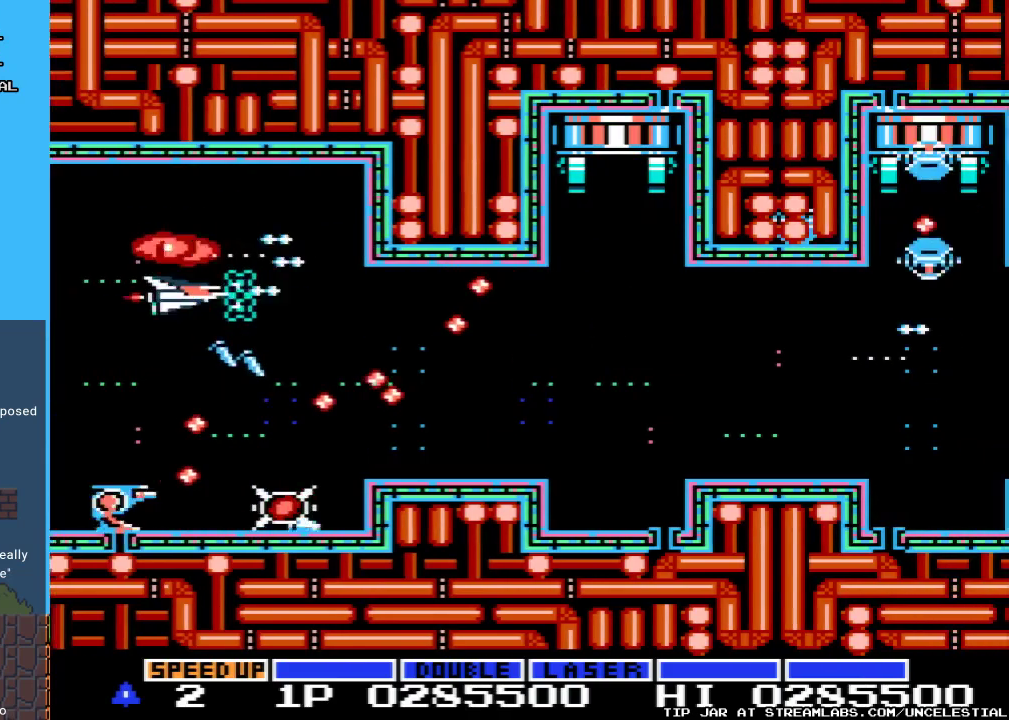
{"buttons": [], "events": [[33, "A", "up"], [33, "DPAD_DOWN", "up"], [133, "A", "down"], [233, "A", "up"], [333, "A", "down"], [333, "DPAD_LEFT", "down"], [467, "A", "up"], [500, "DPAD_LEFT", "up"]]}
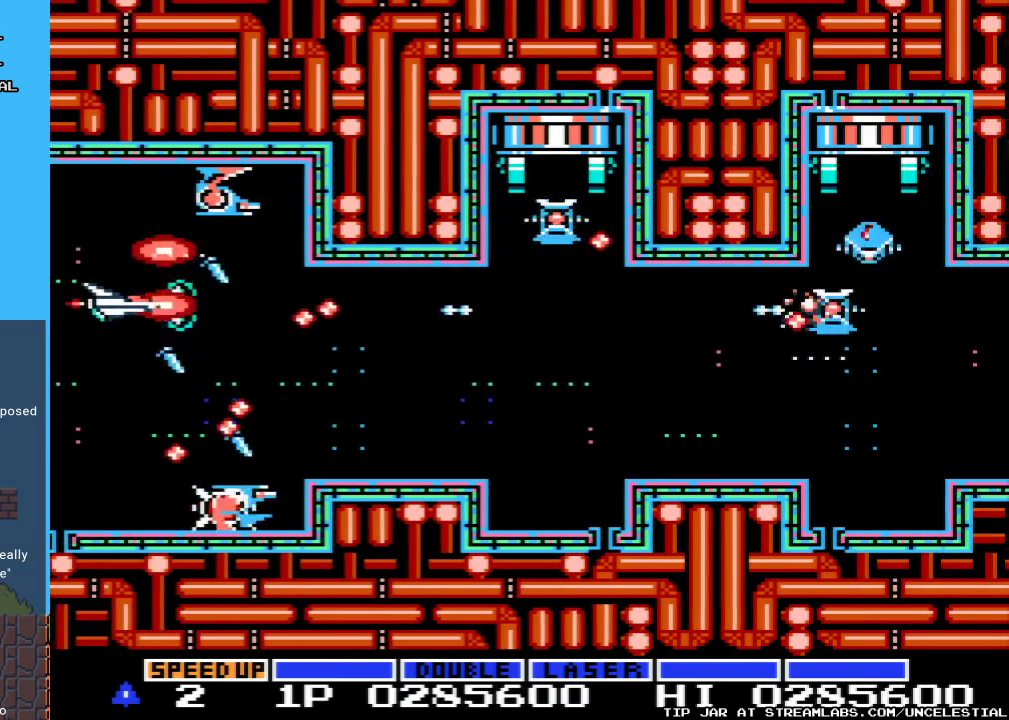
{"buttons": ["DPAD_DOWN"], "events": [[33, "A", "down"], [33, "DPAD_DOWN", "down"], [33, "DPAD_LEFT", "down"], [100, "DPAD_LEFT", "up"], [167, "A", "up"], [167, "DPAD_DOWN", "up"], [267, "A", "down"], [400, "DPAD_DOWN", "down"], [500, "A", "up"]]}